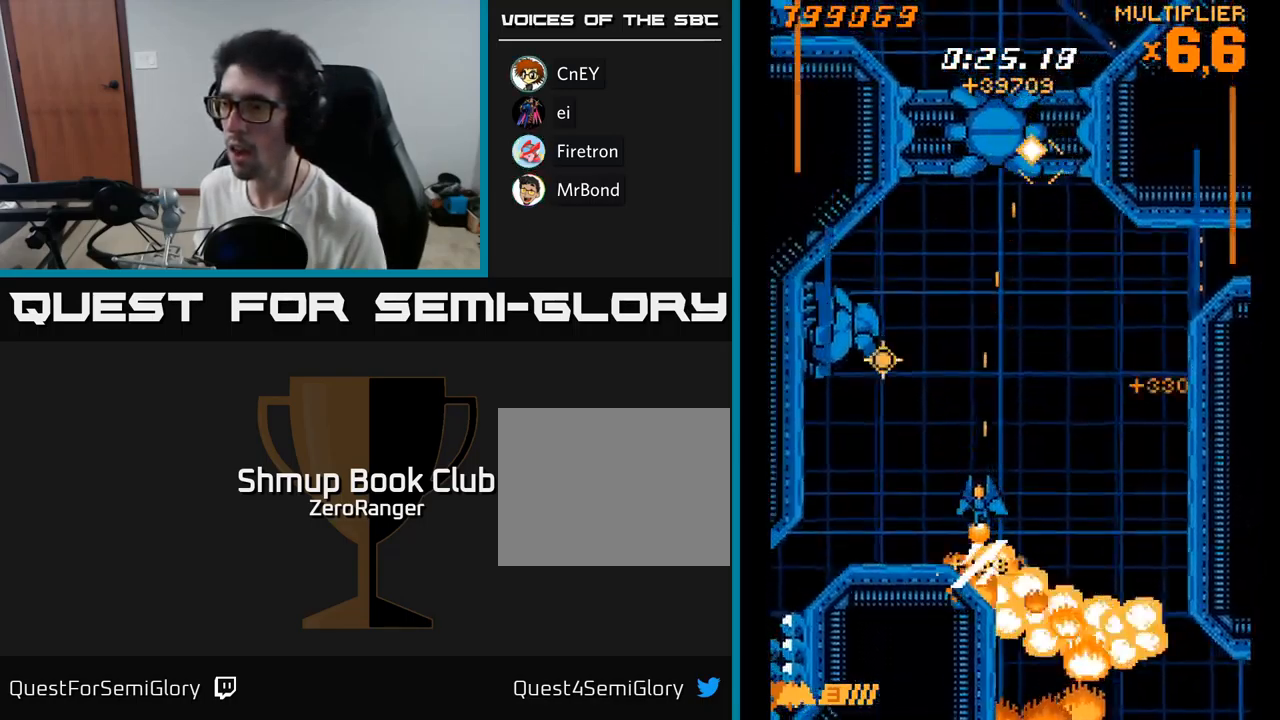
Gameplay with a controller (Xbox layout); each line is a JSON object with the inputs held at the frame after it. "events" lists button and stick changes between this image and that frame as [ms after this image, input, new state], when the widget could be followed in between. Not read: left_stick.
{"buttons": ["A", "DPAD_DOWN", "DPAD_LEFT"], "right_stick": "center", "events": [[100, "DPAD_UP", "up"], [234, "A", "down"], [250, "X", "up"], [300, "DPAD_DOWN", "down"], [300, "DPAD_LEFT", "up"], [400, "DPAD_DOWN", "up"], [450, "DPAD_LEFT", "down"], [500, "DPAD_DOWN", "down"]]}
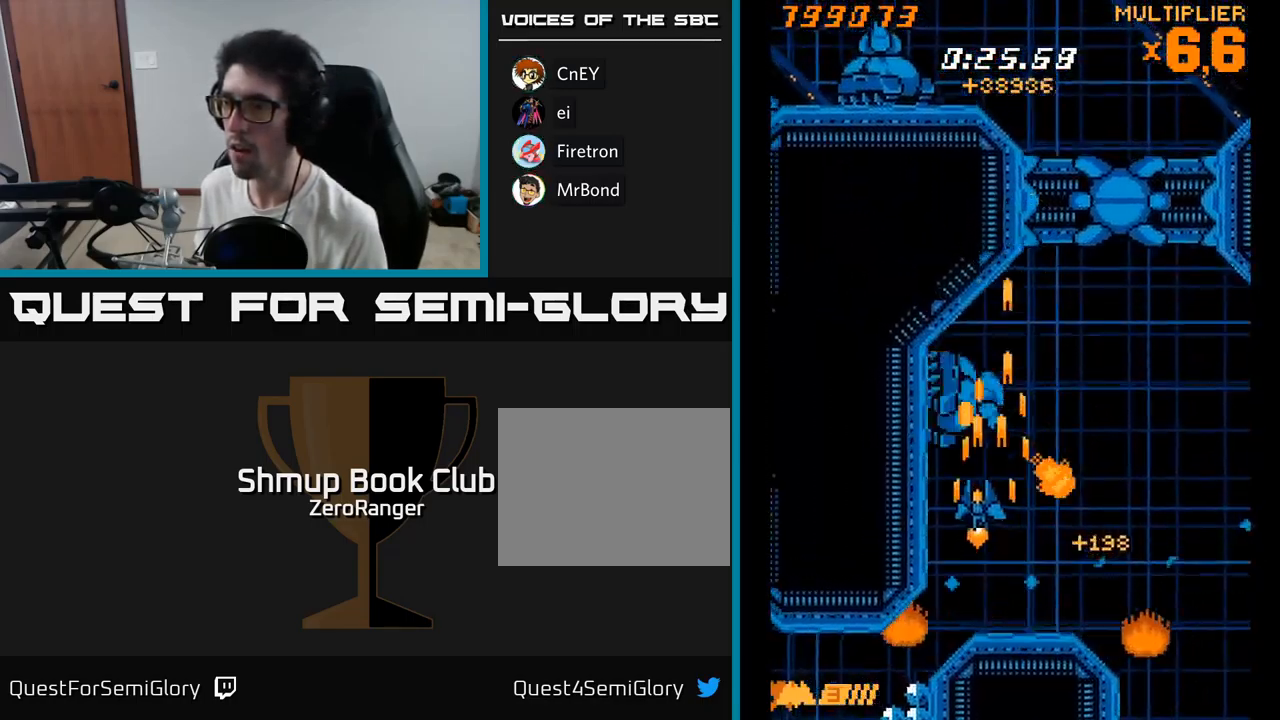
{"buttons": ["A", "DPAD_DOWN", "DPAD_LEFT"], "right_stick": "center", "events": [[50, "DPAD_LEFT", "up"], [84, "DPAD_DOWN", "up"], [234, "DPAD_DOWN", "down"], [317, "DPAD_DOWN", "up"], [467, "DPAD_LEFT", "down"], [484, "DPAD_DOWN", "down"]]}
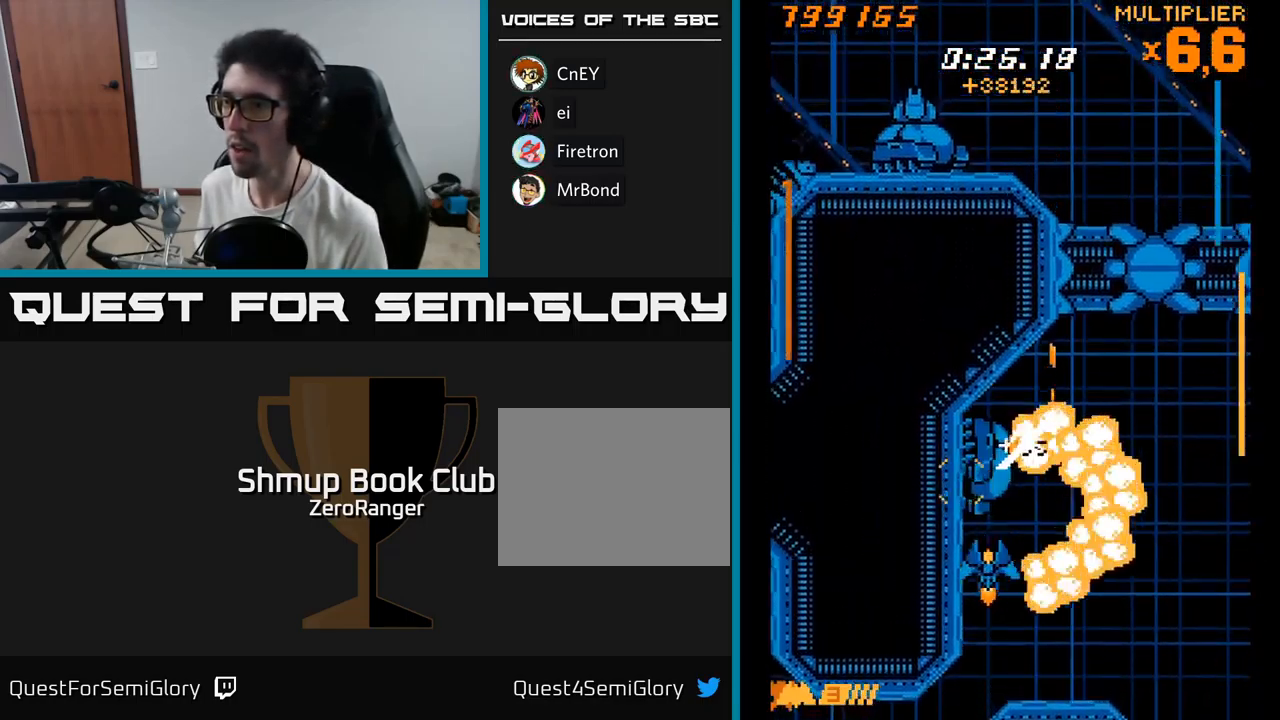
{"buttons": ["A", "DPAD_RIGHT"], "right_stick": "center", "events": [[17, "DPAD_LEFT", "up"], [100, "DPAD_RIGHT", "down"], [117, "DPAD_DOWN", "up"], [150, "DPAD_UP", "down"], [167, "DPAD_RIGHT", "up"], [234, "DPAD_RIGHT", "down"], [334, "DPAD_UP", "up"], [417, "DPAD_DOWN", "down"], [434, "DPAD_DOWN", "up"]]}
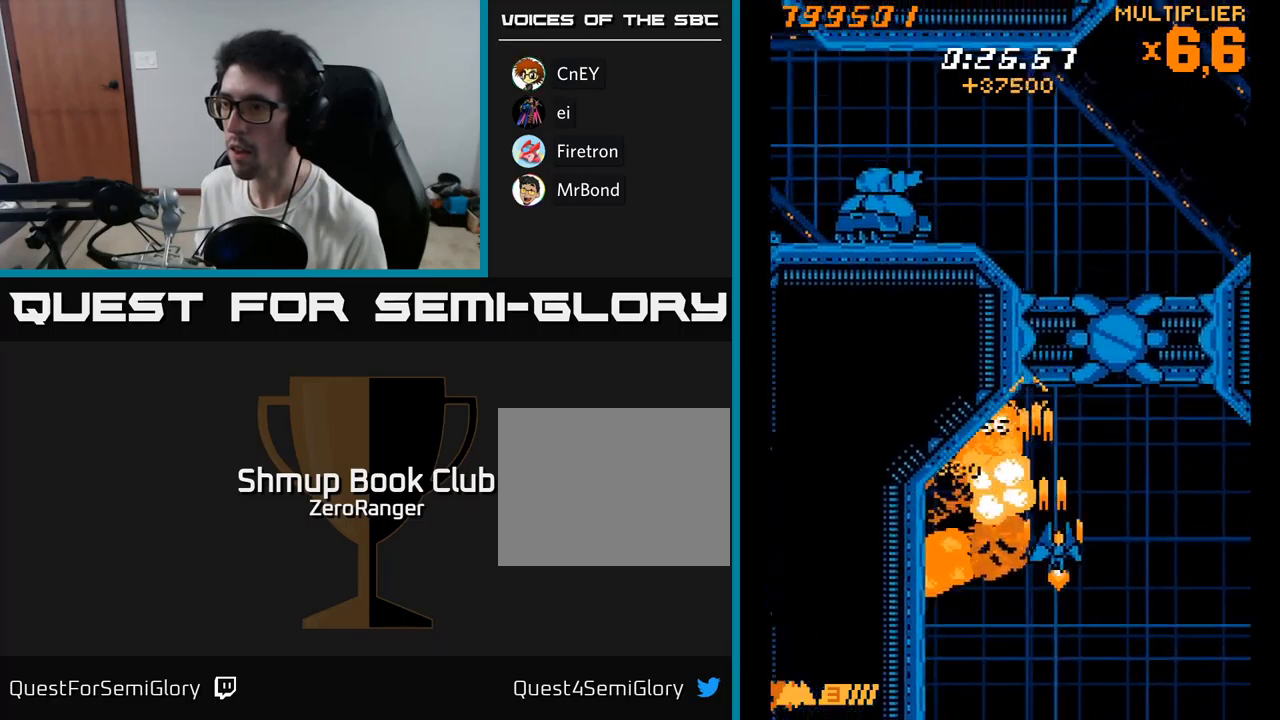
{"buttons": ["A", "DPAD_DOWN"], "right_stick": "center", "events": [[17, "DPAD_UP", "down"], [167, "DPAD_RIGHT", "up"], [200, "DPAD_LEFT", "down"], [217, "DPAD_UP", "up"], [250, "DPAD_DOWN", "down"], [300, "DPAD_LEFT", "up"]]}
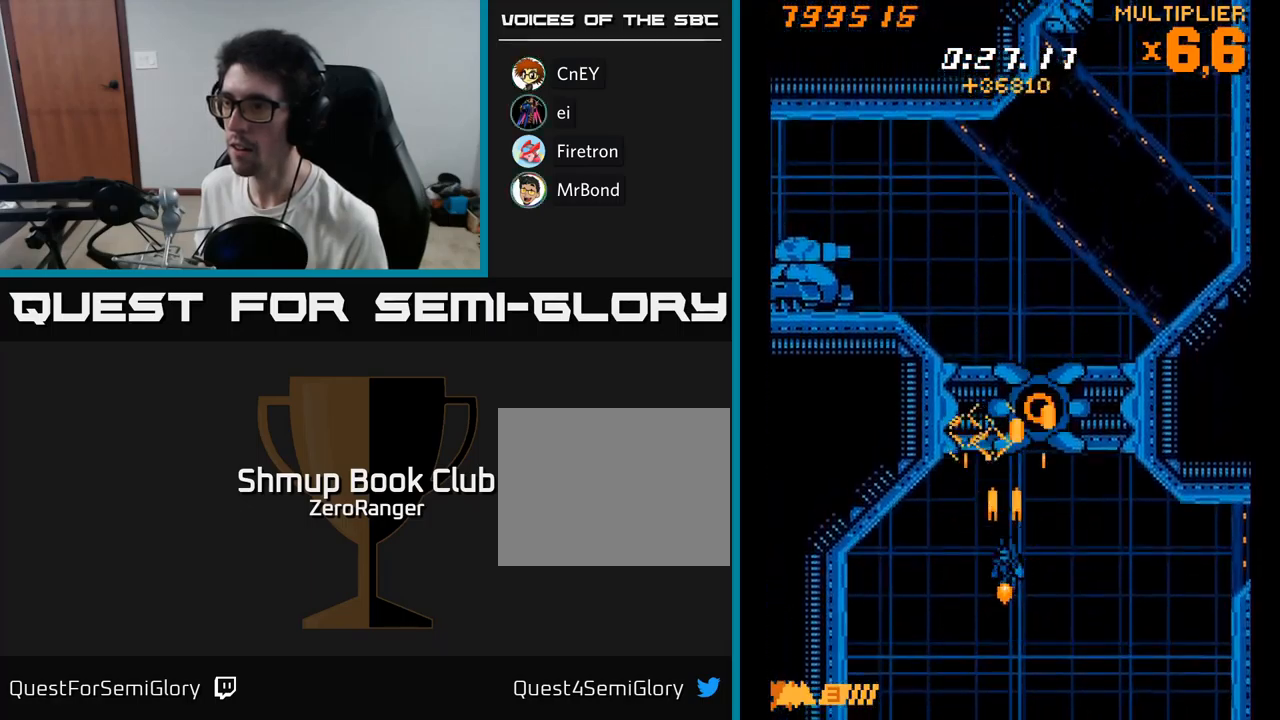
{"buttons": ["A", "DPAD_UP"], "right_stick": "center", "events": [[50, "DPAD_RIGHT", "down"], [67, "DPAD_DOWN", "up"], [117, "DPAD_UP", "down"], [133, "DPAD_RIGHT", "up"]]}
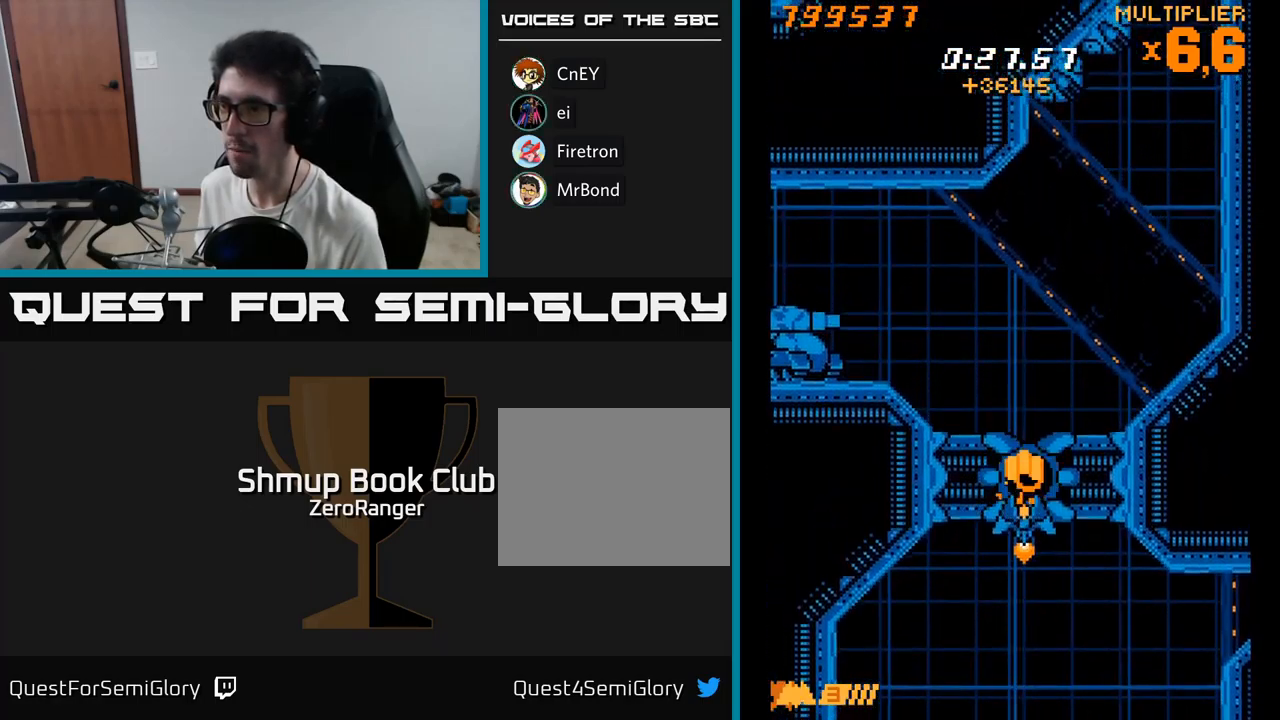
{"buttons": ["A", "X", "DPAD_LEFT"], "right_stick": "center", "events": [[300, "DPAD_LEFT", "down"], [383, "DPAD_UP", "up"], [450, "X", "down"]]}
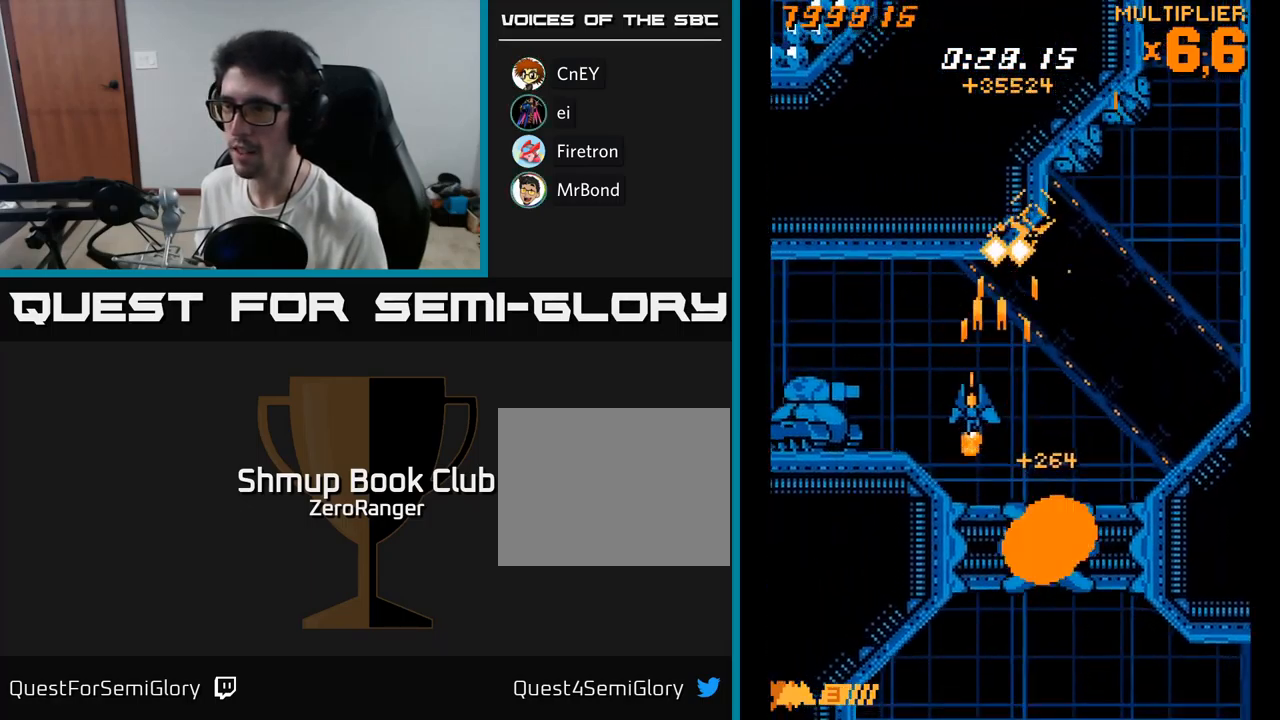
{"buttons": ["X"], "right_stick": "center", "events": [[33, "DPAD_UP", "down"], [83, "A", "up"], [83, "DPAD_UP", "up"], [233, "DPAD_UP", "down"], [317, "DPAD_UP", "up"], [400, "DPAD_LEFT", "up"]]}
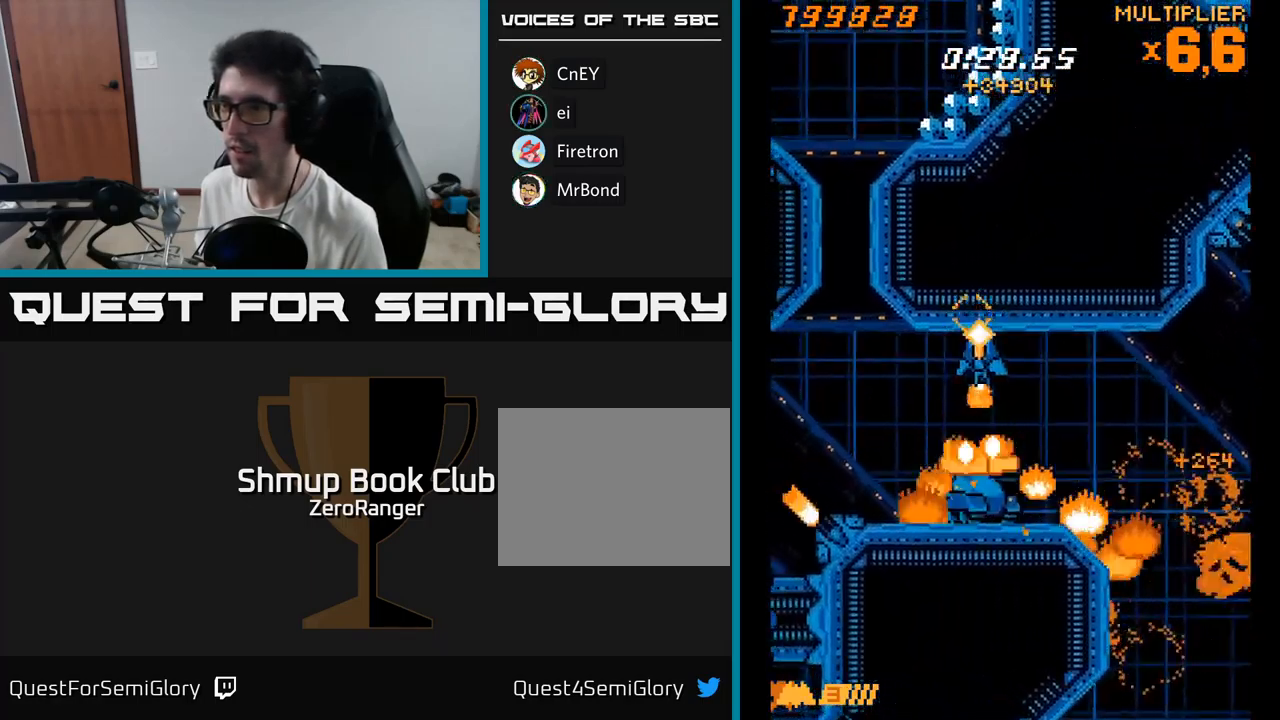
{"buttons": ["X", "DPAD_LEFT"], "right_stick": "center", "events": [[50, "DPAD_DOWN", "down"], [250, "DPAD_LEFT", "down"], [450, "DPAD_DOWN", "up"]]}
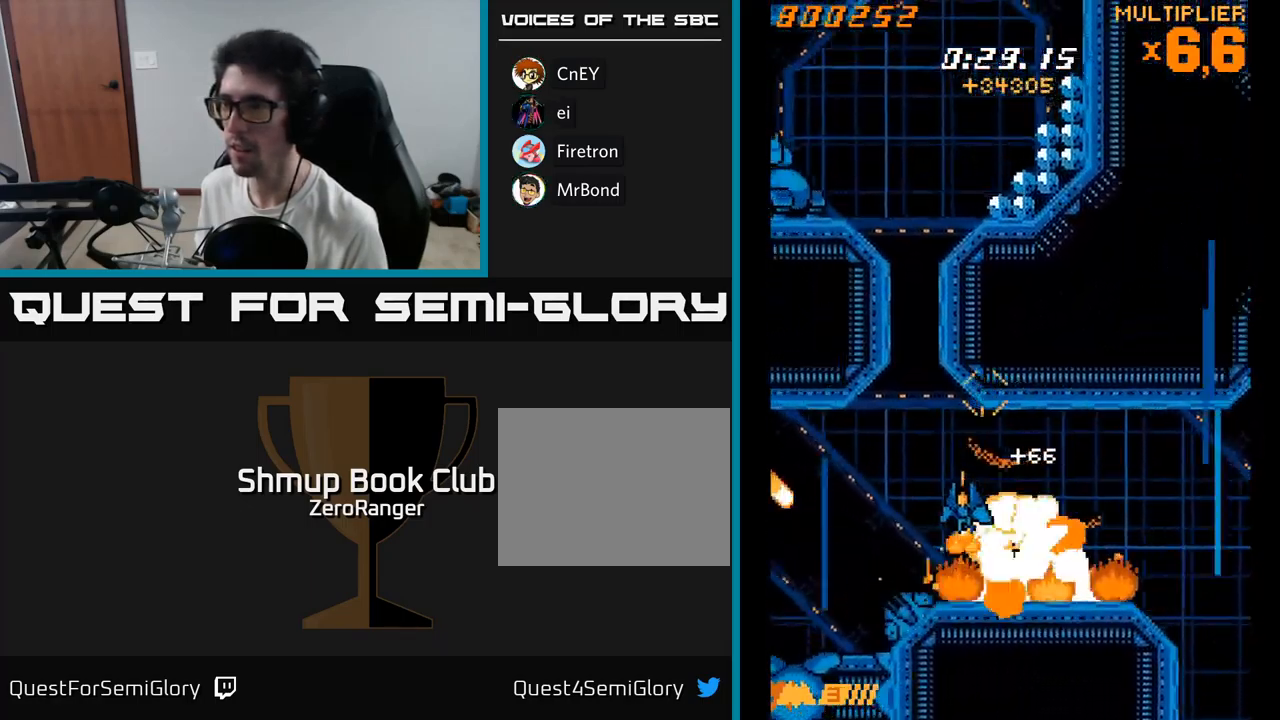
{"buttons": ["A", "DPAD_LEFT"], "right_stick": "center", "events": [[433, "A", "down"], [467, "X", "up"]]}
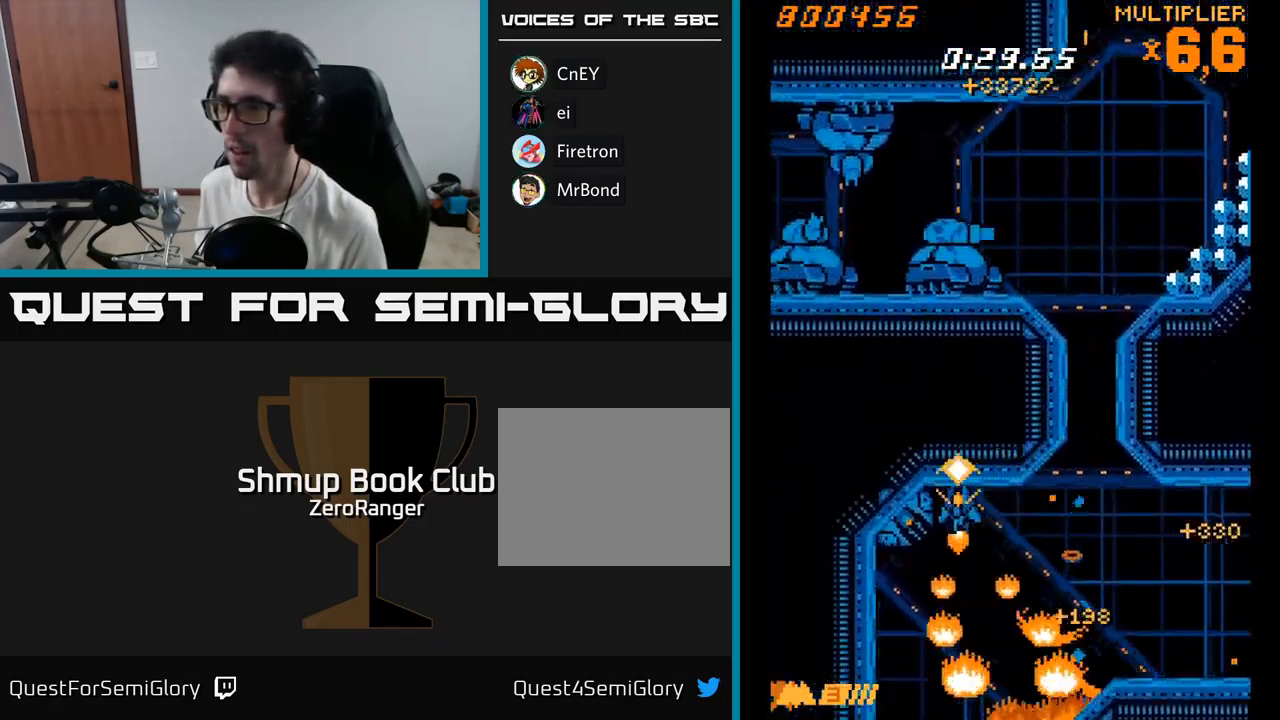
{"buttons": ["A", "DPAD_RIGHT"], "right_stick": "center", "events": [[33, "DPAD_DOWN", "down"], [33, "DPAD_LEFT", "up"], [250, "DPAD_LEFT", "down"], [383, "DPAD_LEFT", "up"], [417, "DPAD_DOWN", "up"], [417, "DPAD_RIGHT", "down"]]}
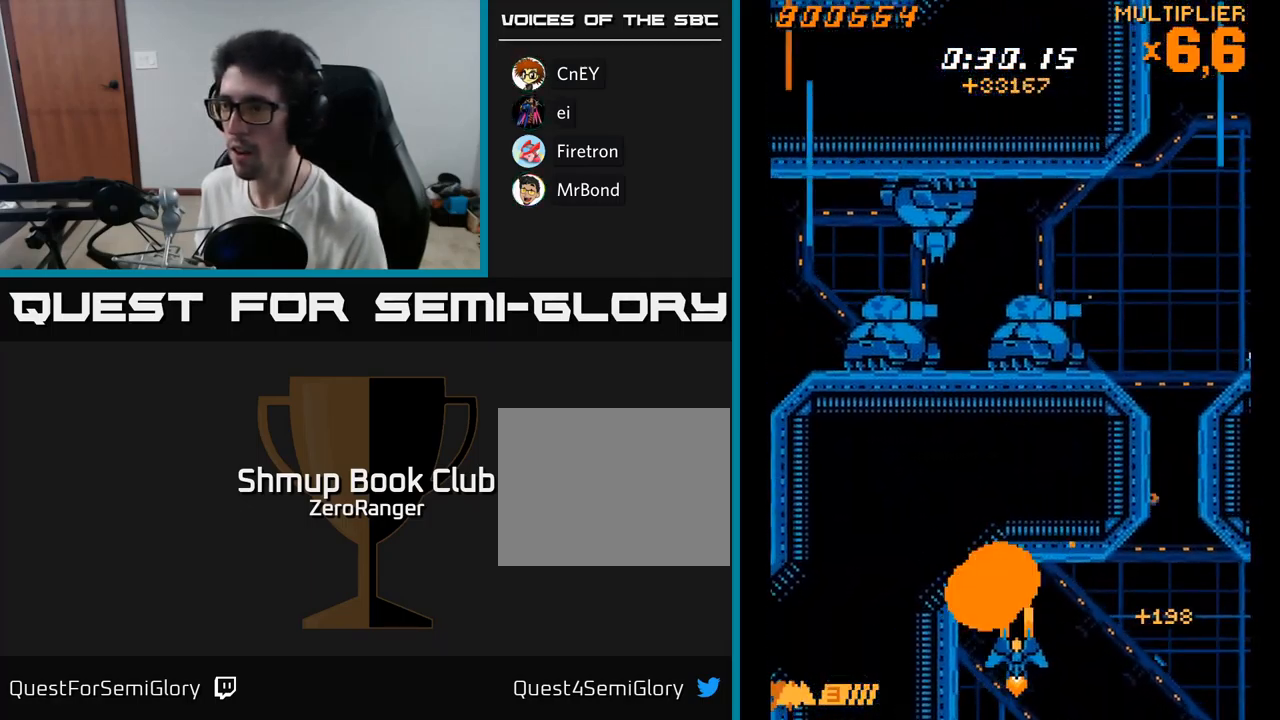
{"buttons": ["A", "X", "DPAD_UP", "DPAD_LEFT"], "right_stick": "center", "events": [[83, "DPAD_UP", "down"], [450, "DPAD_RIGHT", "up"], [500, "DPAD_LEFT", "down"], [500, "X", "down"]]}
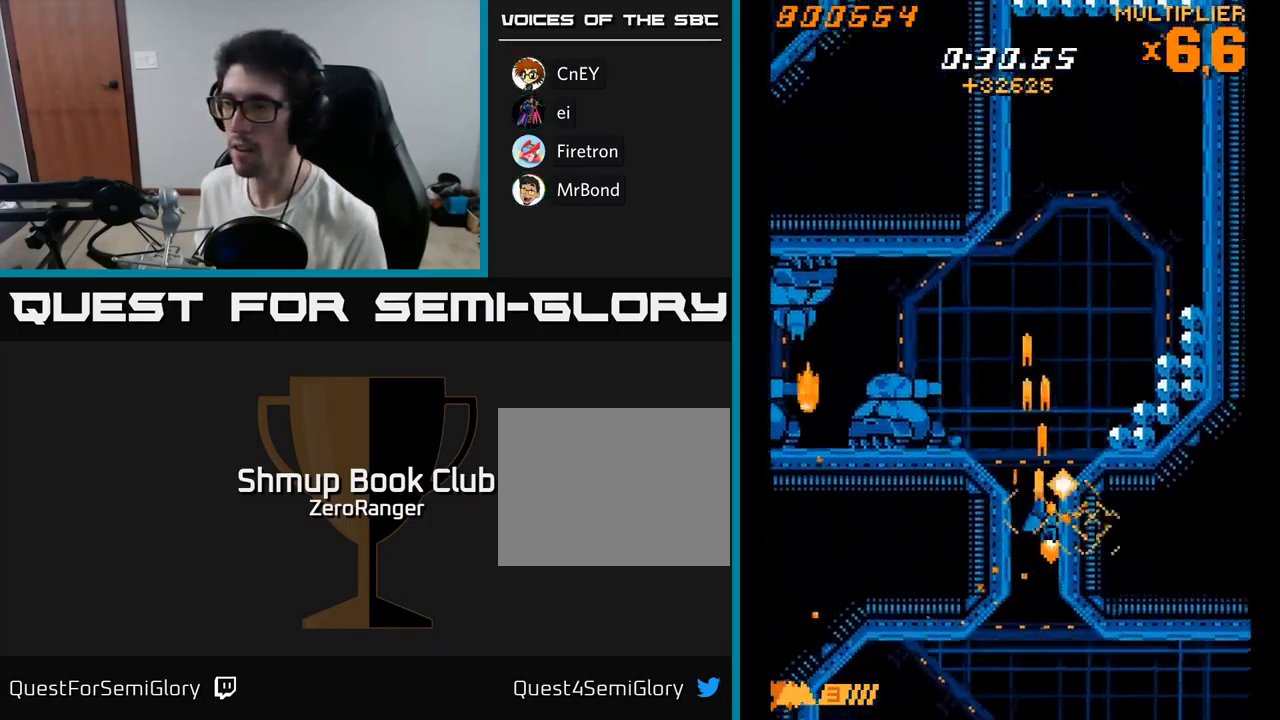
{"buttons": ["X", "DPAD_DOWN", "DPAD_LEFT"], "right_stick": "center", "events": [[50, "A", "up"], [133, "DPAD_LEFT", "up"], [267, "DPAD_LEFT", "down"], [367, "DPAD_UP", "up"], [383, "DPAD_UP", "down"], [400, "DPAD_UP", "up"], [500, "DPAD_DOWN", "down"]]}
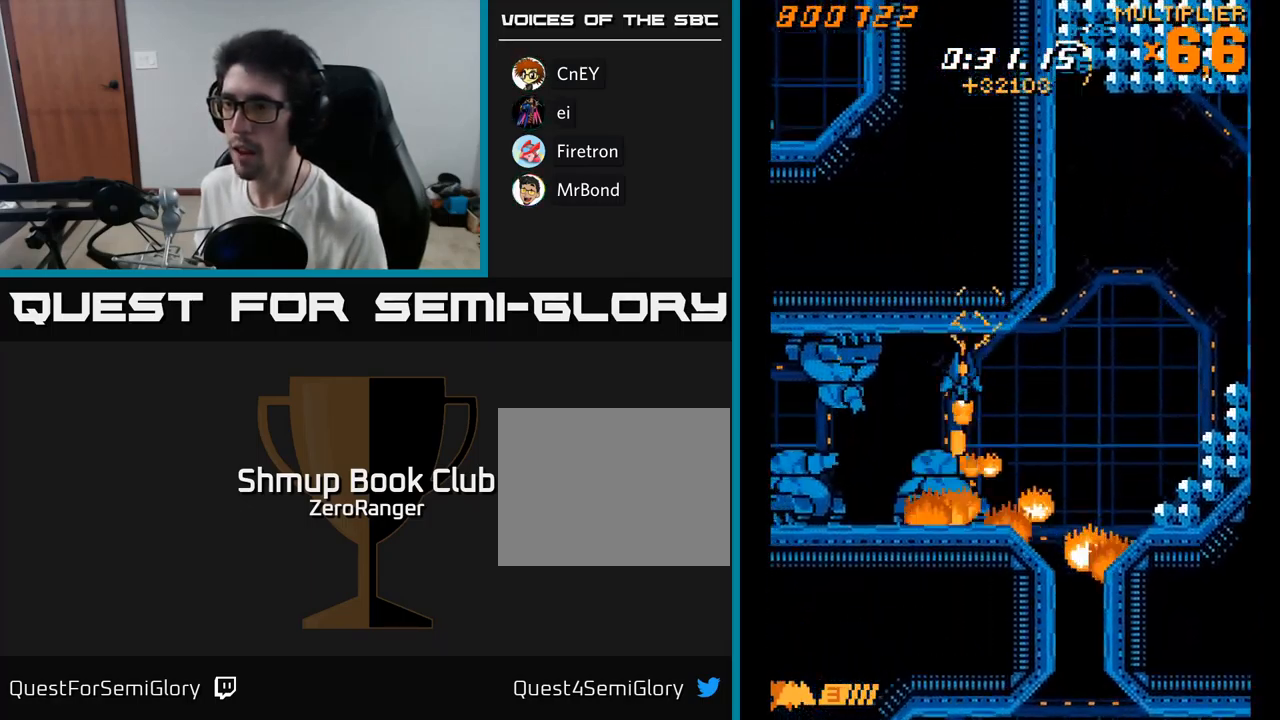
{"buttons": ["X", "DPAD_LEFT"], "right_stick": "center", "events": [[183, "DPAD_DOWN", "up"], [417, "DPAD_DOWN", "down"], [500, "DPAD_DOWN", "up"]]}
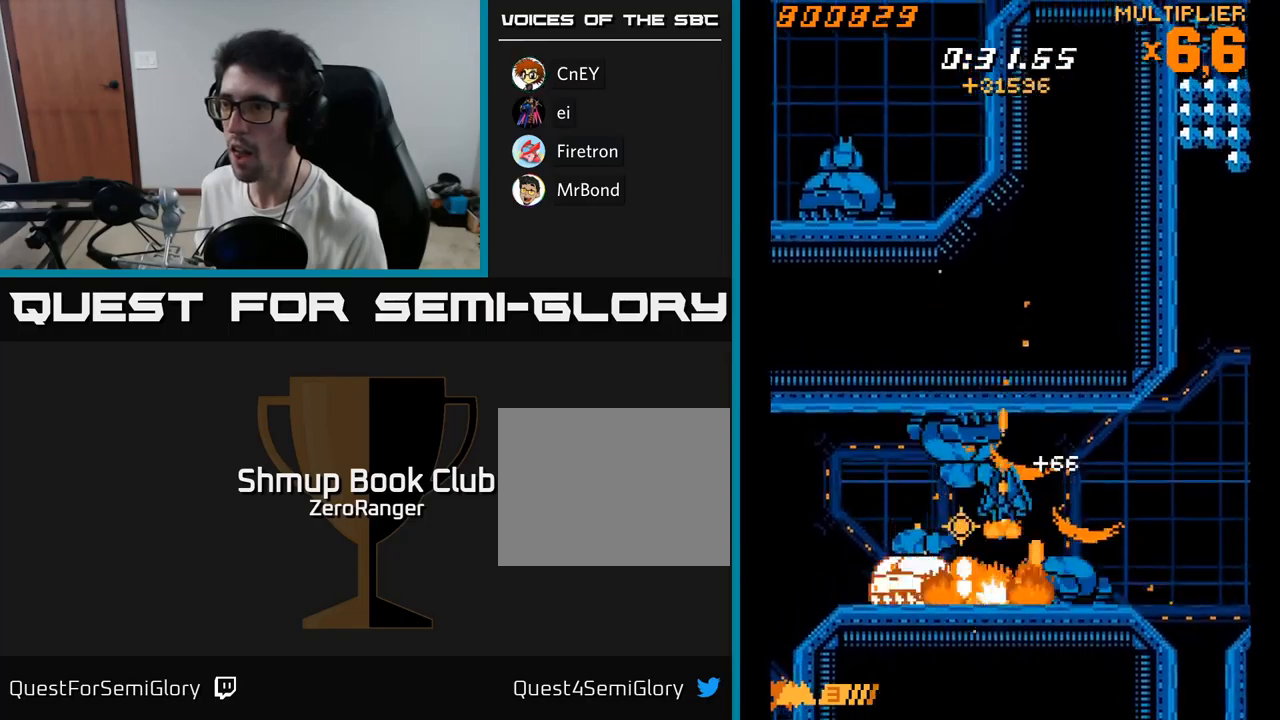
{"buttons": ["X", "DPAD_DOWN", "DPAD_LEFT"], "right_stick": "center", "events": [[17, "DPAD_LEFT", "up"], [67, "DPAD_LEFT", "down"], [84, "DPAD_DOWN", "down"], [284, "DPAD_DOWN", "up"], [484, "DPAD_DOWN", "down"]]}
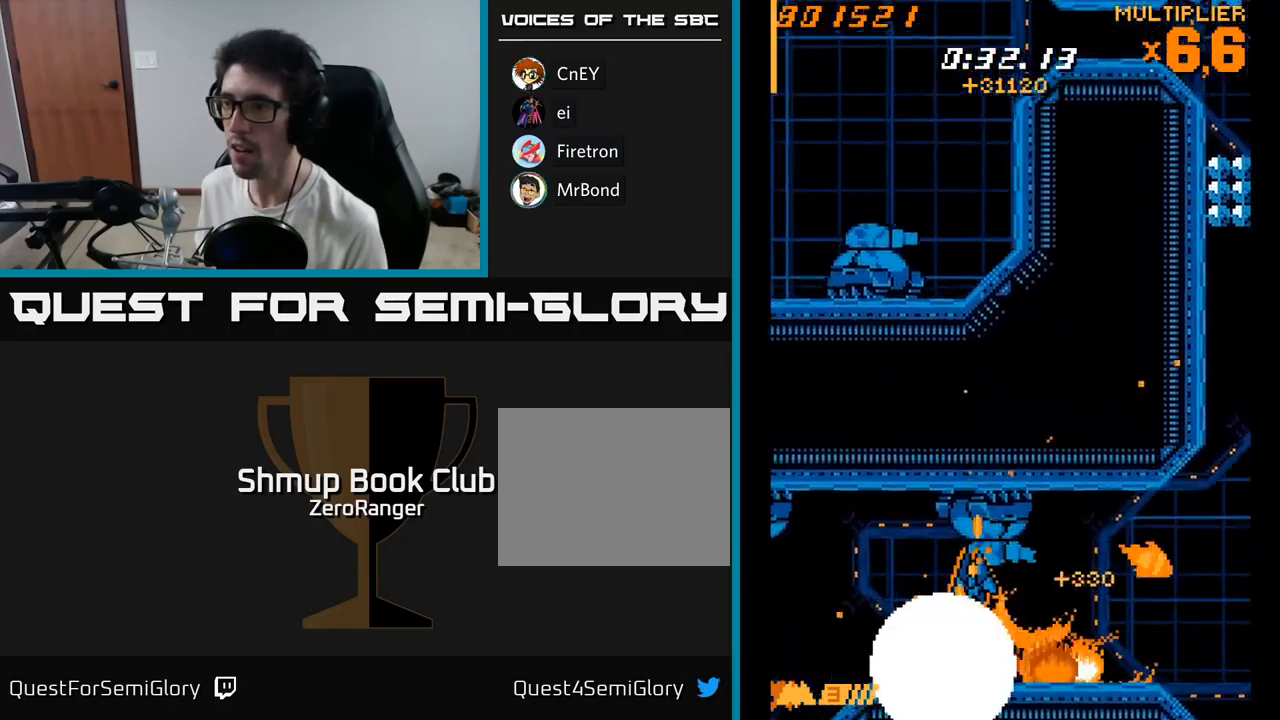
{"buttons": ["A", "DPAD_DOWN"], "right_stick": "center", "events": [[17, "DPAD_LEFT", "up"], [34, "DPAD_LEFT", "down"], [67, "DPAD_DOWN", "up"], [184, "DPAD_LEFT", "up"], [234, "DPAD_RIGHT", "down"], [334, "DPAD_RIGHT", "up"], [450, "A", "down"], [484, "DPAD_DOWN", "down"], [500, "X", "up"]]}
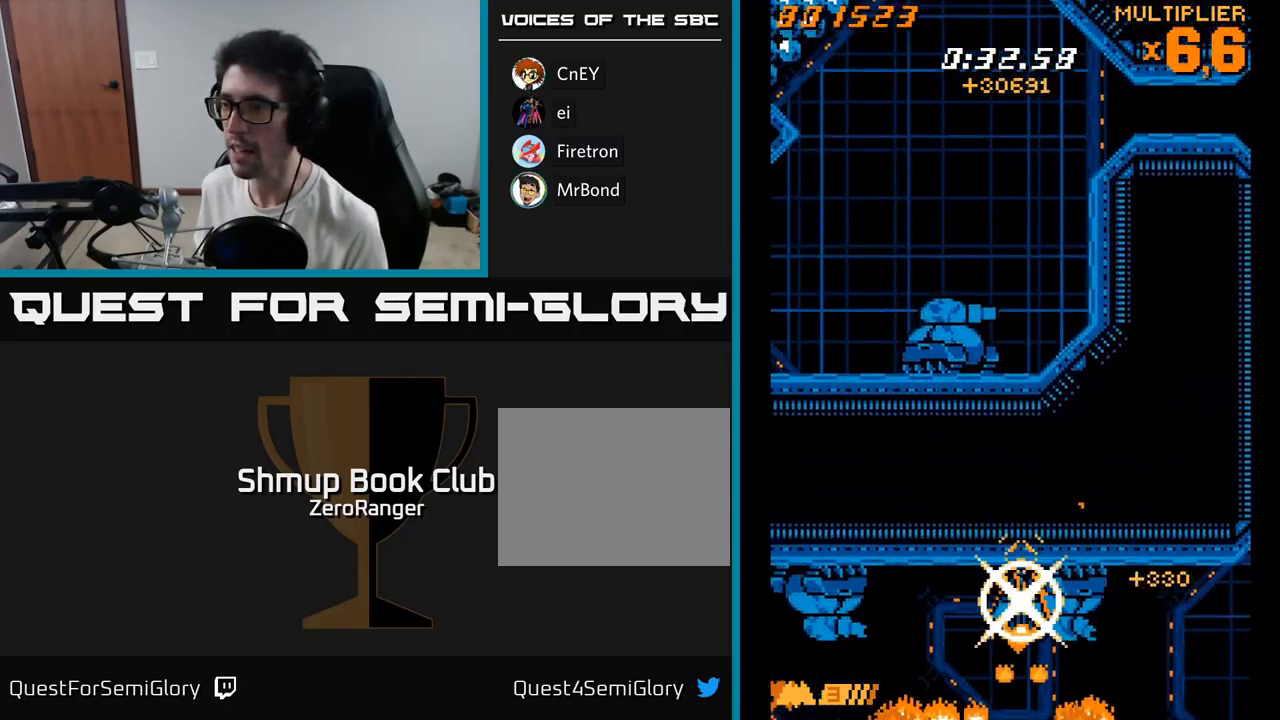
{"buttons": ["A", "DPAD_DOWN", "DPAD_RIGHT"], "right_stick": "center", "events": [[84, "DPAD_RIGHT", "down"], [284, "DPAD_RIGHT", "up"], [384, "DPAD_RIGHT", "down"]]}
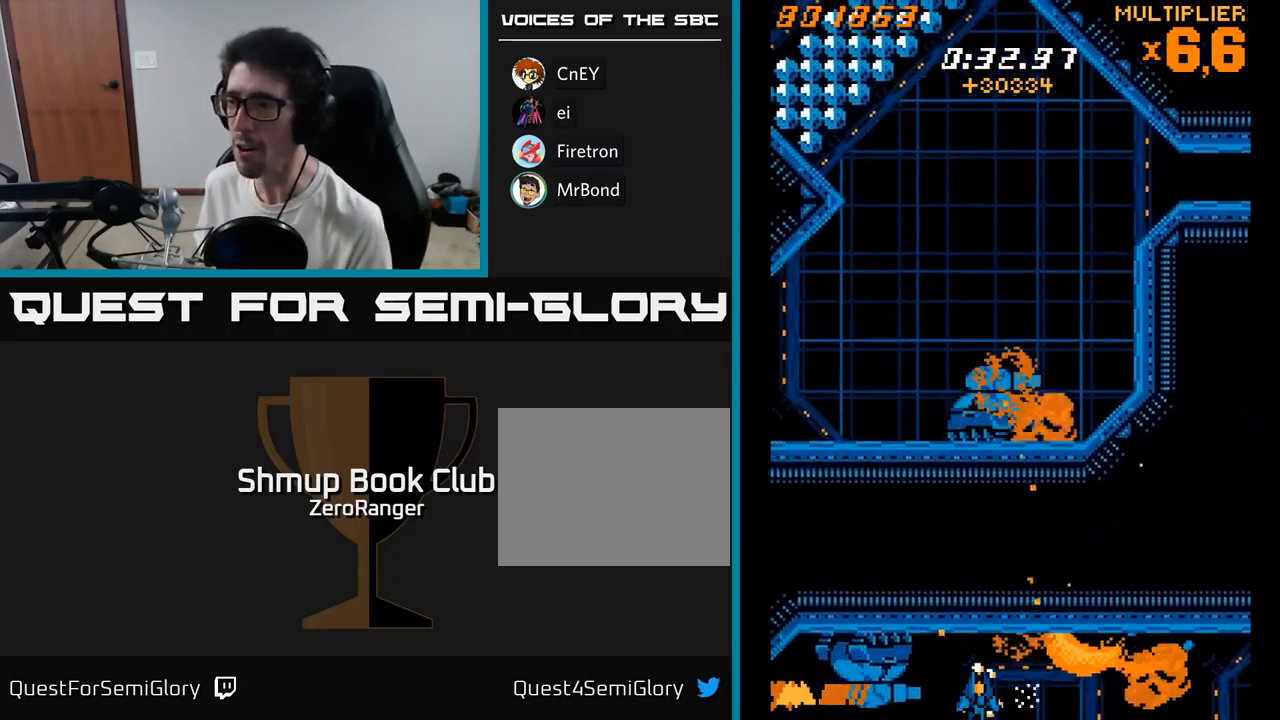
{"buttons": ["A", "DPAD_UP"], "right_stick": "center", "events": [[67, "DPAD_DOWN", "up"], [150, "DPAD_DOWN", "down"], [167, "DPAD_DOWN", "up"], [300, "DPAD_UP", "down"], [317, "DPAD_RIGHT", "up"]]}
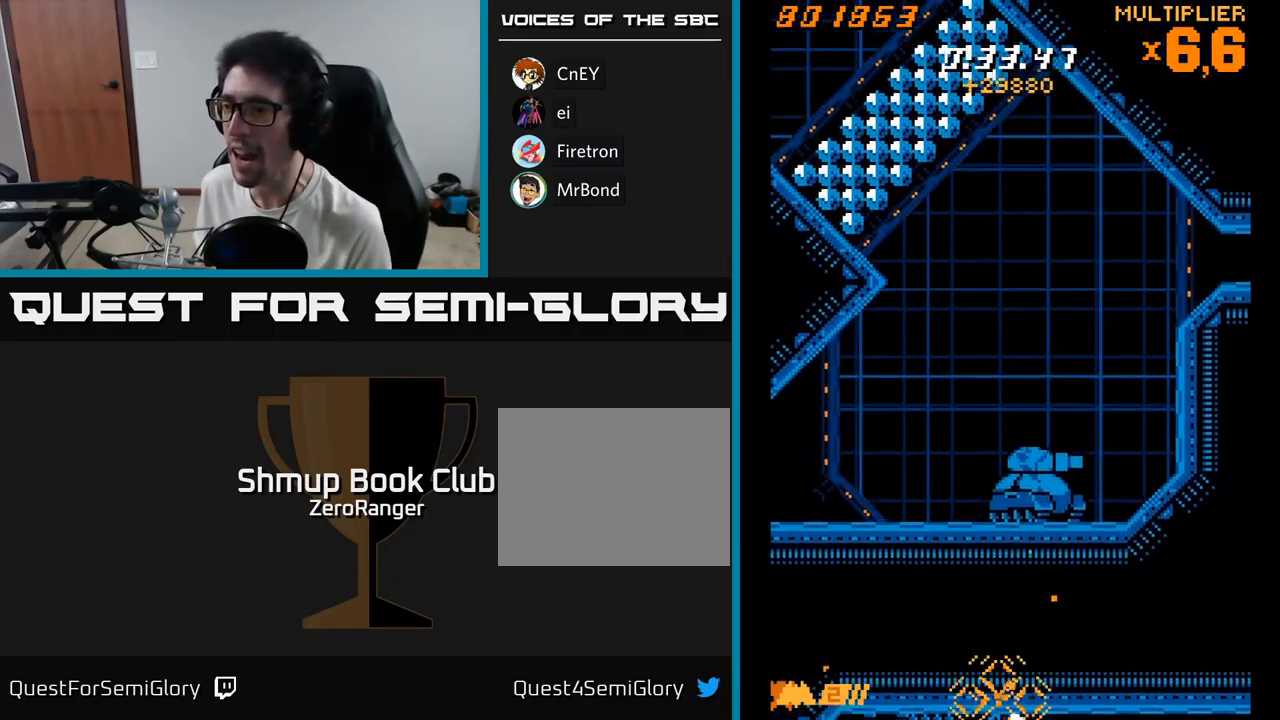
{"buttons": ["A", "DPAD_UP"], "right_stick": "center", "events": [[100, "DPAD_RIGHT", "down"], [234, "DPAD_RIGHT", "up"]]}
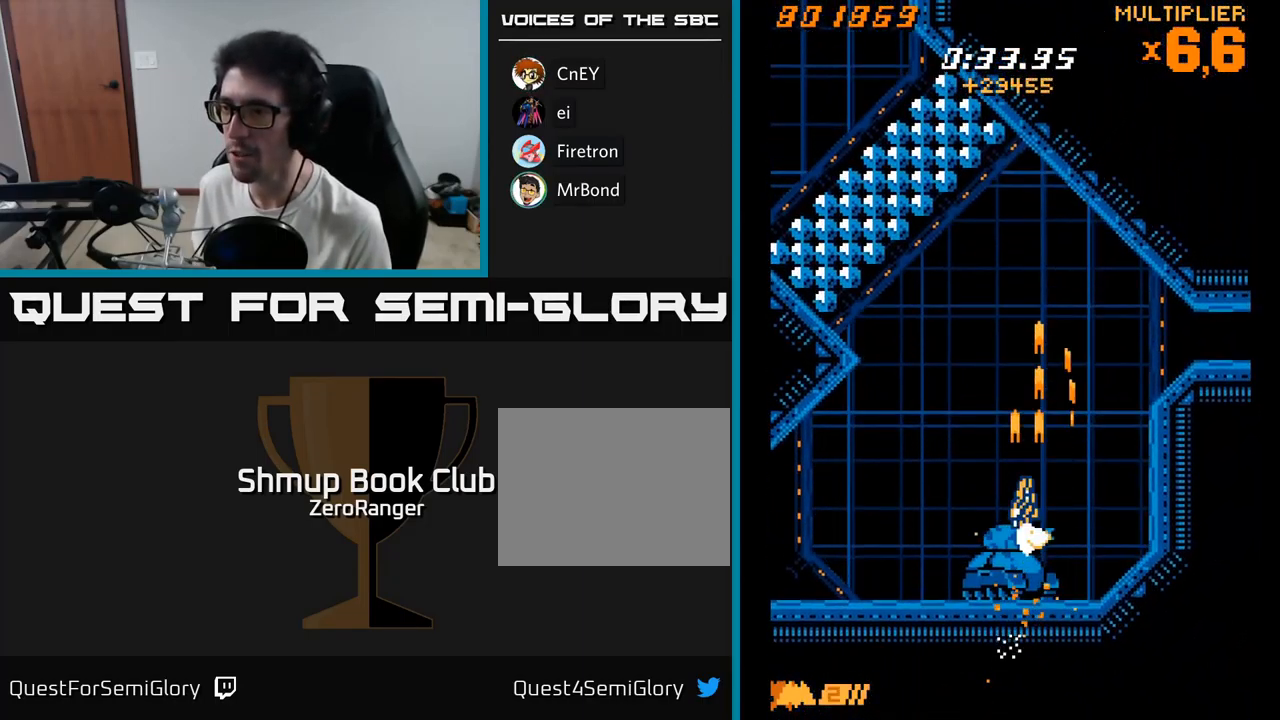
{"buttons": ["X", "DPAD_DOWN"], "right_stick": "center"}
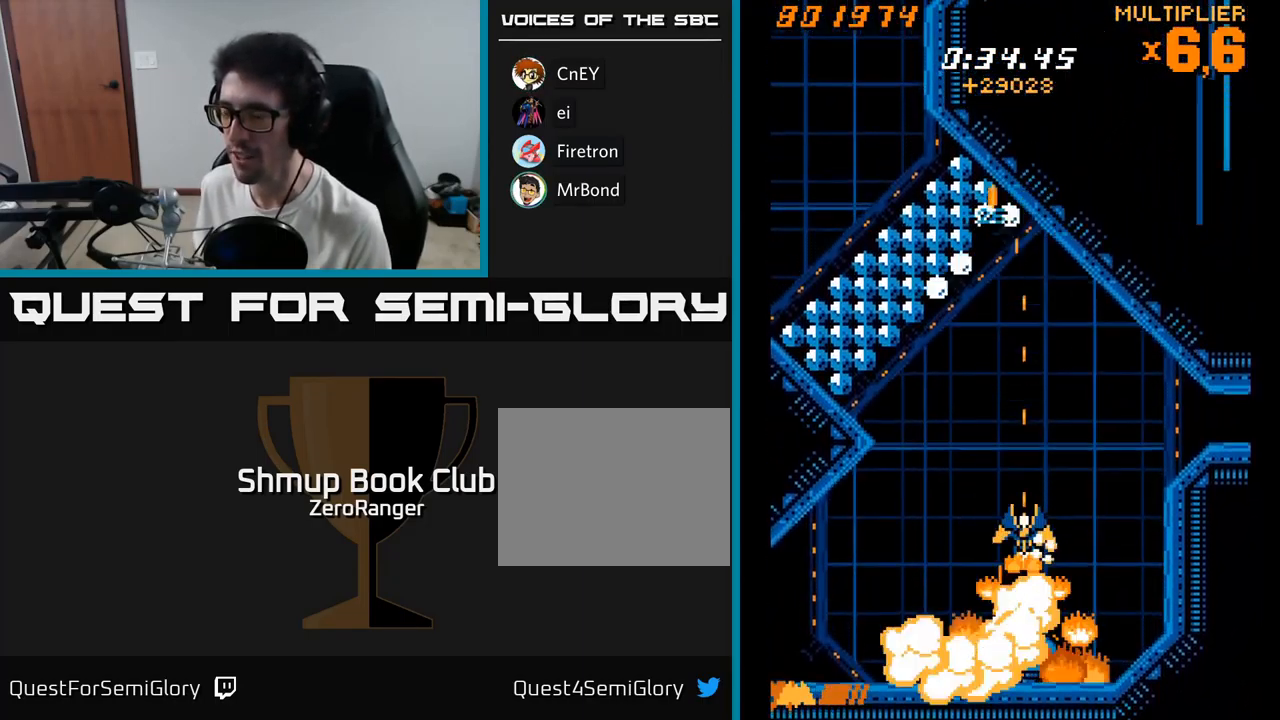
{"buttons": ["X", "DPAD_LEFT"], "right_stick": "center", "events": [[17, "DPAD_RIGHT", "down"], [67, "DPAD_RIGHT", "up"], [84, "DPAD_DOWN", "up"], [217, "DPAD_DOWN", "down"], [417, "DPAD_LEFT", "down"], [467, "DPAD_DOWN", "up"]]}
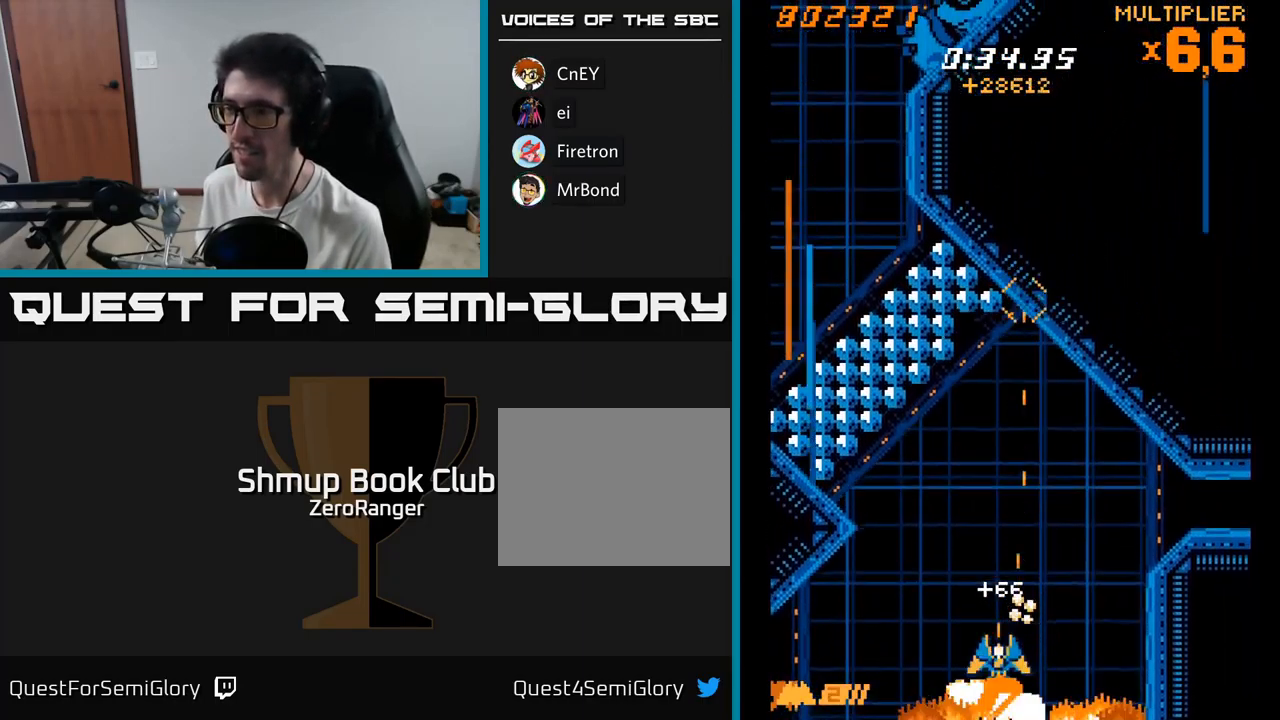
{"buttons": ["A", "DPAD_LEFT"], "right_stick": "center", "events": [[17, "DPAD_UP", "down"], [134, "A", "down"], [184, "X", "up"], [250, "DPAD_LEFT", "up"], [467, "DPAD_LEFT", "down"], [484, "DPAD_UP", "up"]]}
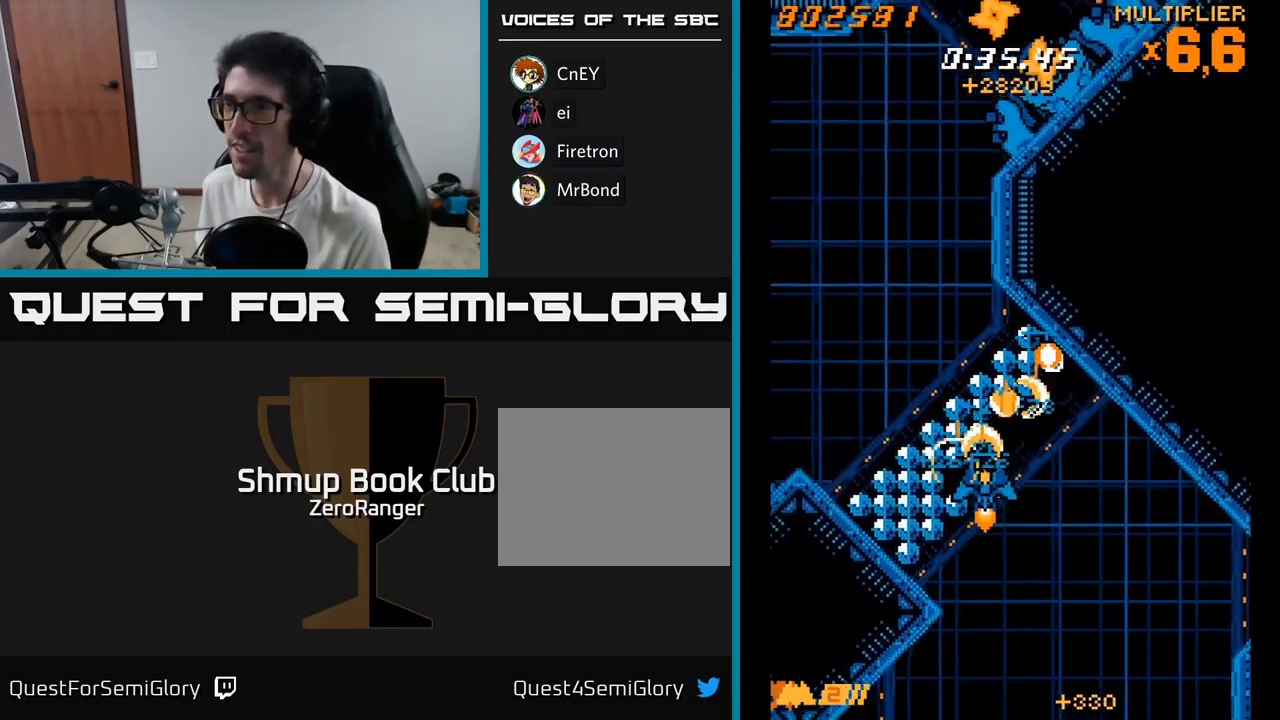
{"buttons": ["A", "DPAD_DOWN", "DPAD_RIGHT"], "right_stick": "center", "events": [[17, "DPAD_DOWN", "down"], [50, "DPAD_LEFT", "up"], [150, "DPAD_LEFT", "down"], [317, "DPAD_DOWN", "up"], [334, "DPAD_LEFT", "up"], [334, "DPAD_UP", "down"], [367, "DPAD_RIGHT", "down"], [450, "DPAD_UP", "up"], [500, "DPAD_DOWN", "down"]]}
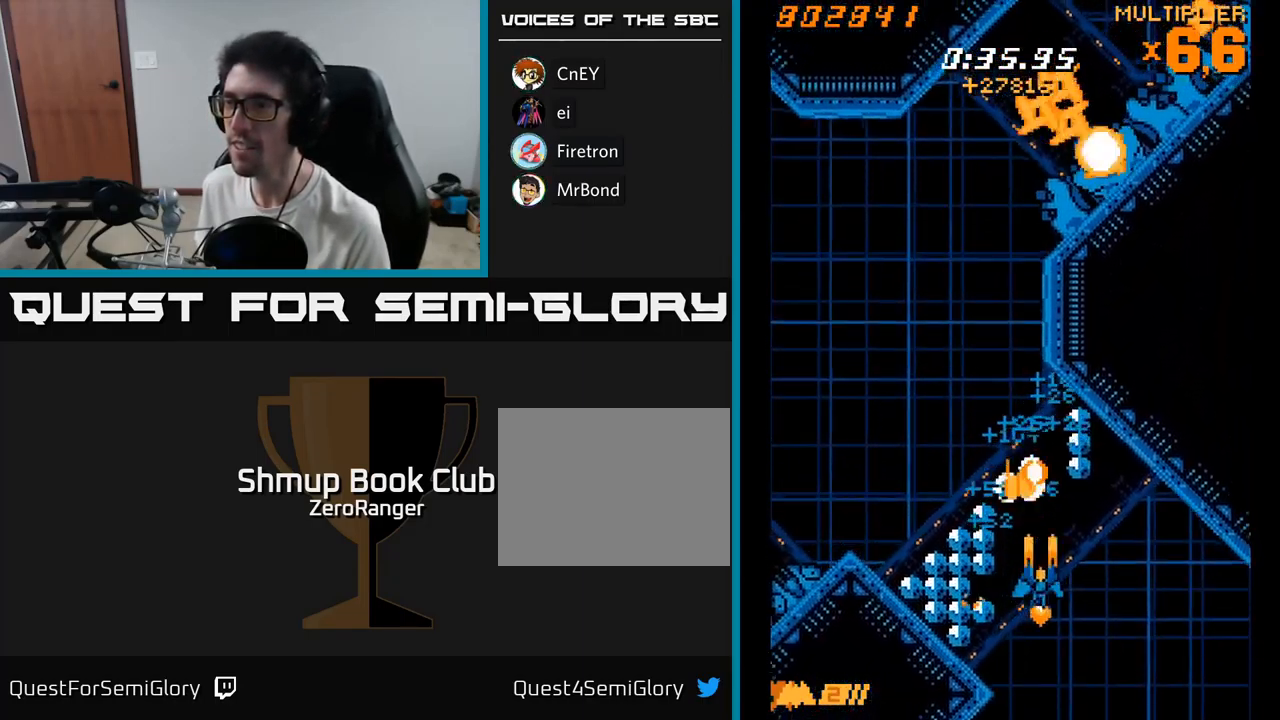
{"buttons": ["X"], "right_stick": "center"}
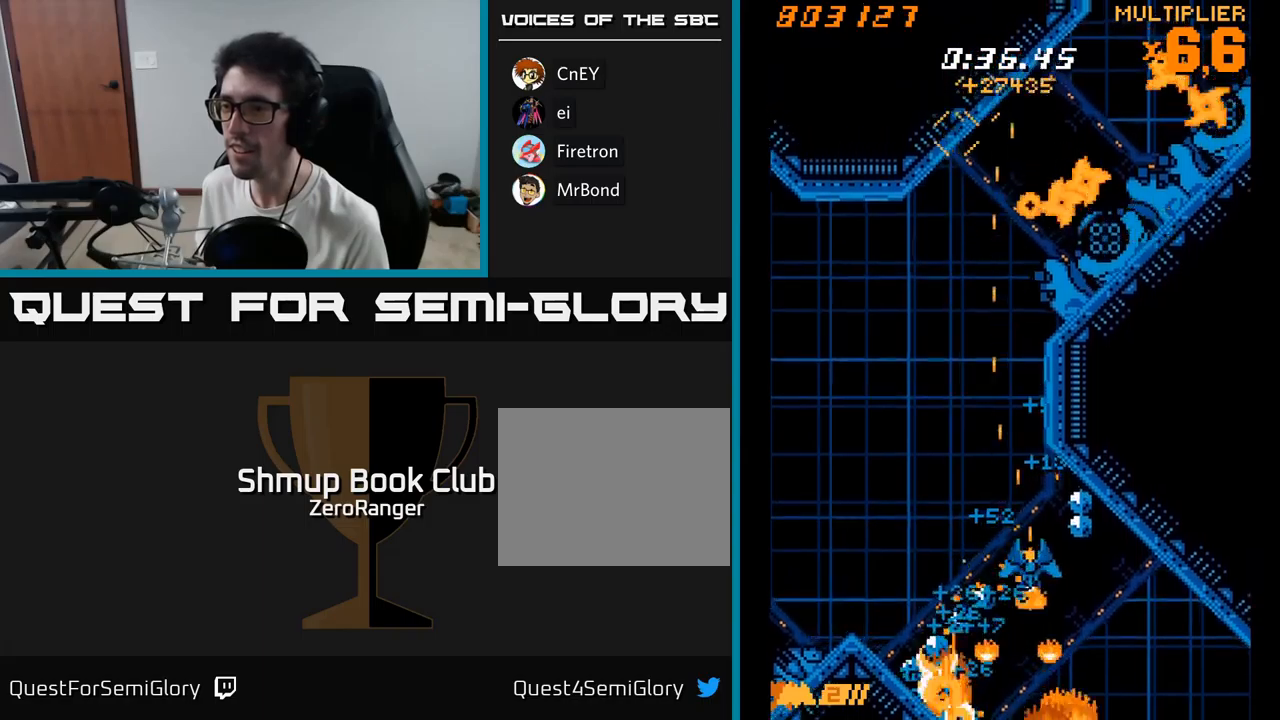
{"buttons": ["X", "DPAD_UP"], "right_stick": "center", "events": [[17, "DPAD_LEFT", "down"], [34, "DPAD_DOWN", "down"], [150, "DPAD_DOWN", "up"], [234, "DPAD_UP", "down"], [284, "DPAD_LEFT", "up"]]}
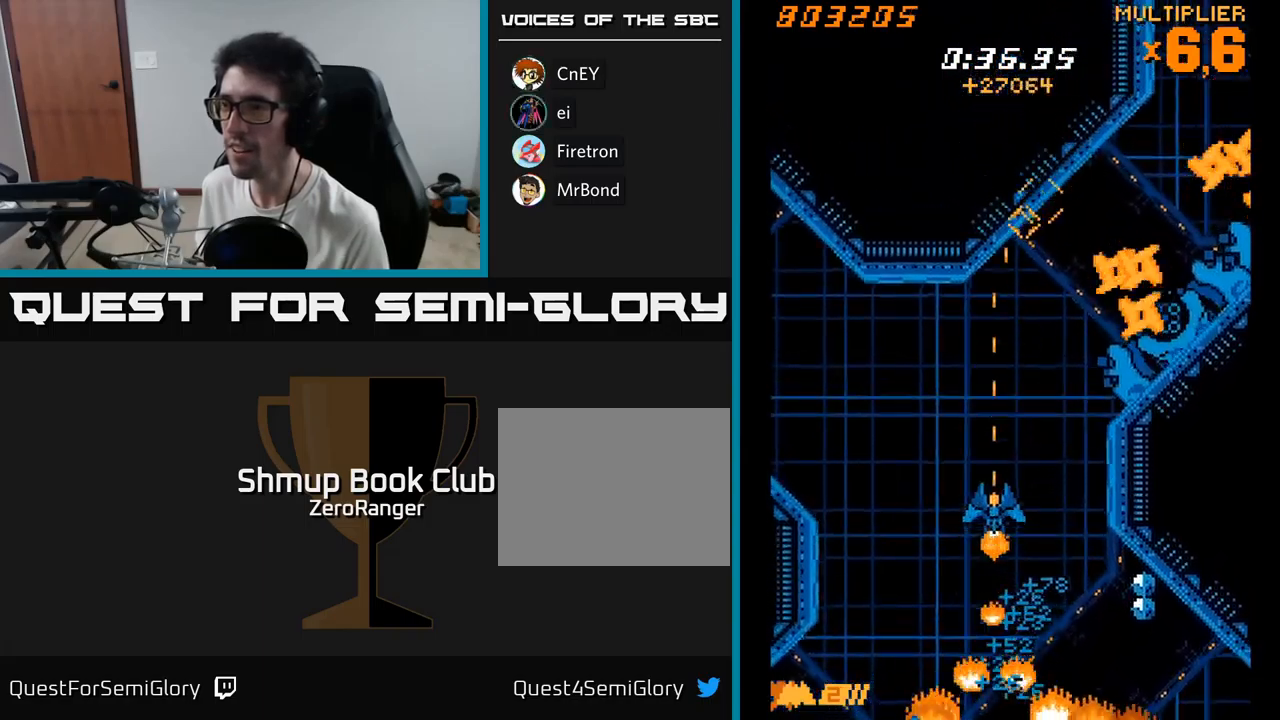
{"buttons": ["X", "DPAD_UP"], "right_stick": "center", "events": [[117, "DPAD_RIGHT", "down"], [267, "DPAD_RIGHT", "up"]]}
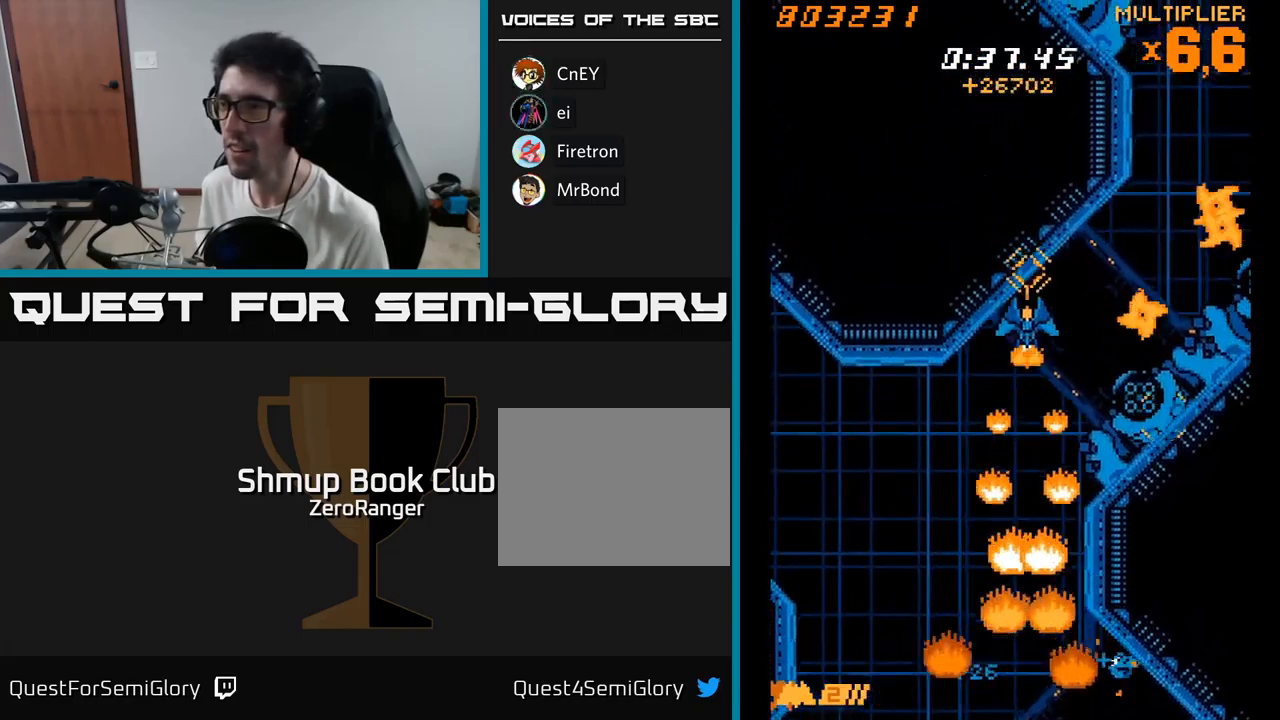
{"buttons": ["X", "DPAD_LEFT"], "right_stick": "center", "events": [[50, "DPAD_RIGHT", "down"], [167, "DPAD_UP", "up"], [250, "DPAD_DOWN", "down"], [284, "DPAD_RIGHT", "up"], [334, "DPAD_DOWN", "up"], [467, "DPAD_LEFT", "down"]]}
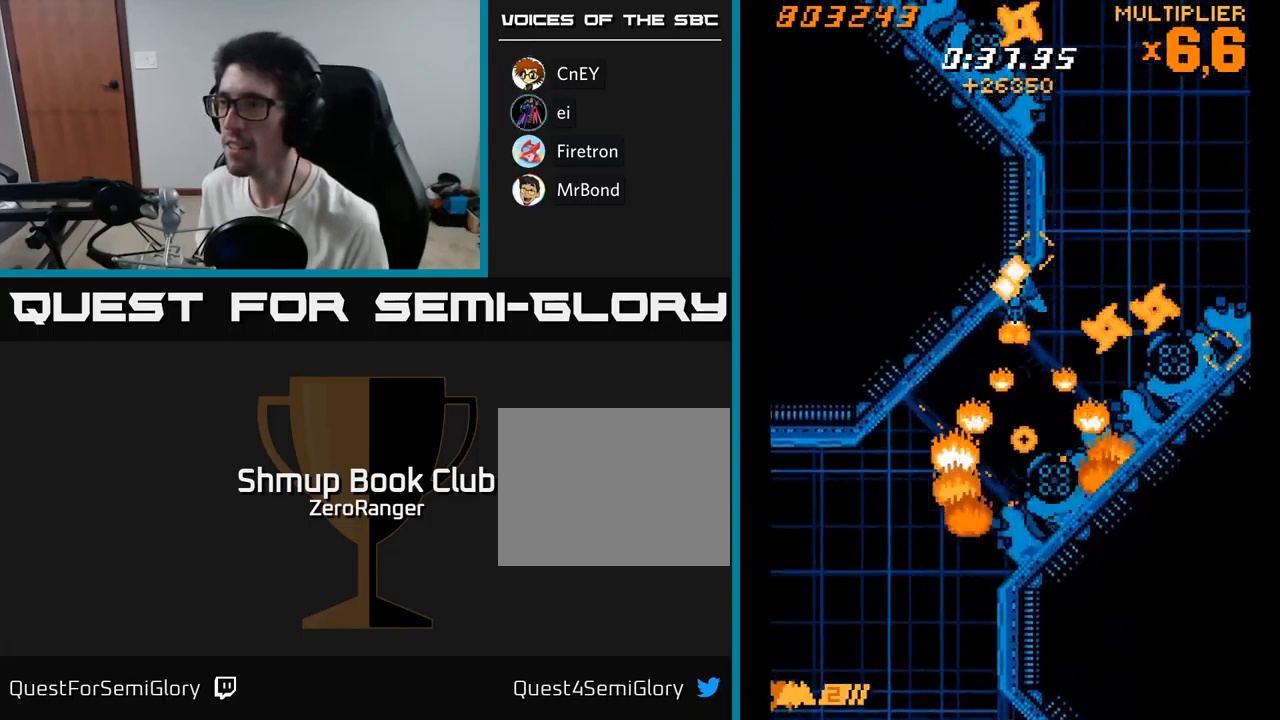
{"buttons": ["X", "DPAD_DOWN"], "right_stick": "center", "events": [[100, "DPAD_LEFT", "up"], [167, "DPAD_UP", "down"], [200, "DPAD_RIGHT", "down"], [250, "DPAD_UP", "up"], [384, "DPAD_DOWN", "down"], [450, "DPAD_RIGHT", "up"]]}
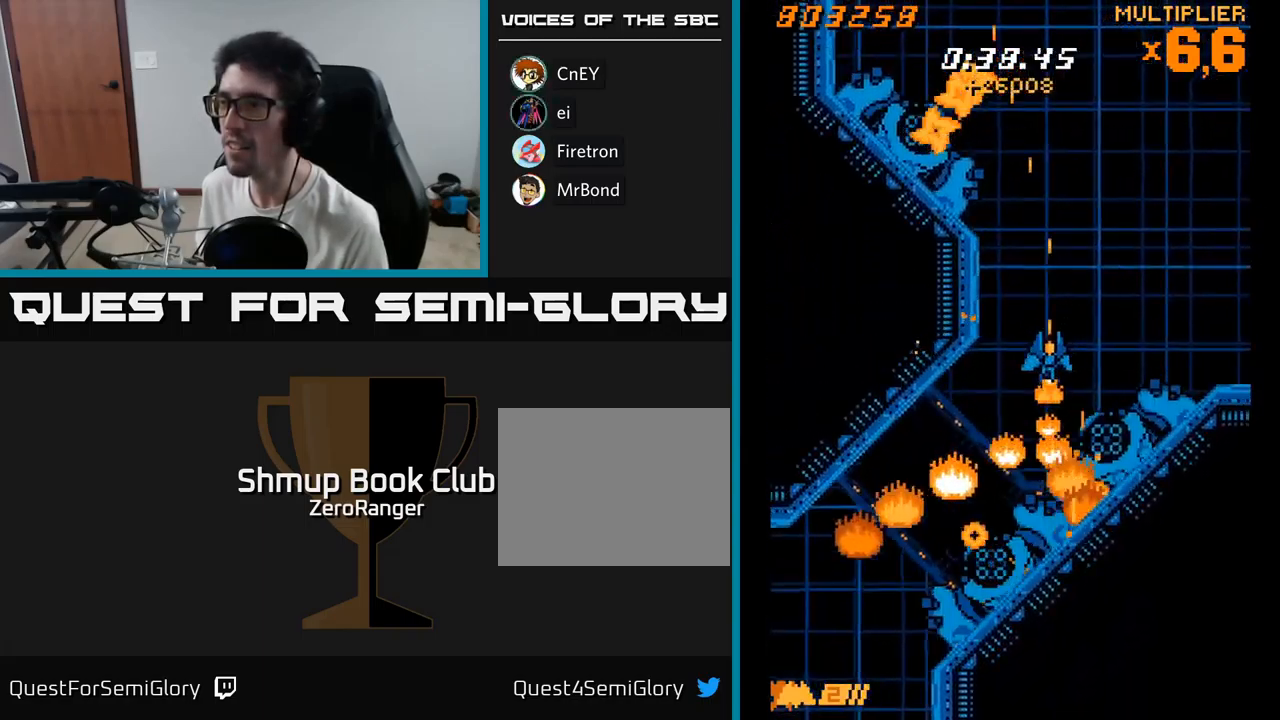
{"buttons": ["X", "DPAD_UP", "DPAD_LEFT"], "right_stick": "center", "events": [[50, "DPAD_DOWN", "up"], [200, "DPAD_DOWN", "down"], [367, "DPAD_LEFT", "down"], [417, "DPAD_DOWN", "up"], [484, "DPAD_UP", "down"]]}
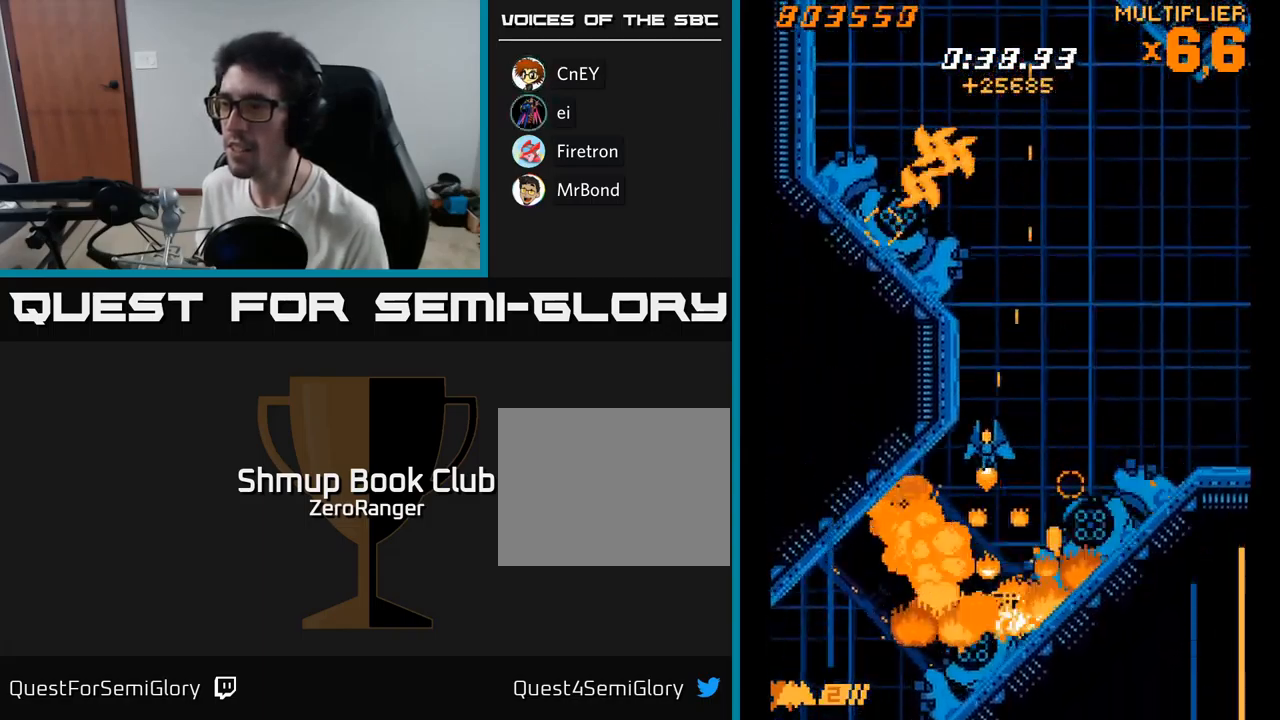
{"buttons": ["X", "DPAD_DOWN", "DPAD_RIGHT"], "right_stick": "center"}
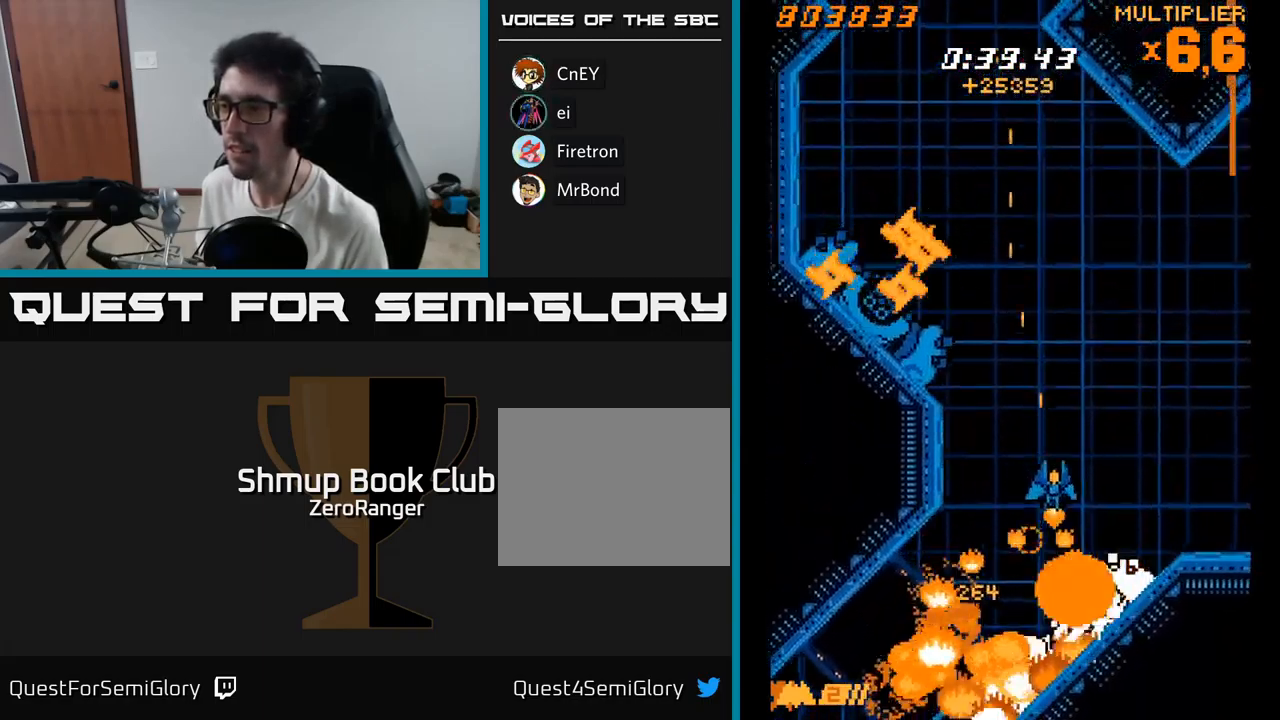
{"buttons": ["X", "DPAD_UP"], "right_stick": "center", "events": [[50, "DPAD_DOWN", "up"], [84, "DPAD_RIGHT", "up"], [100, "DPAD_UP", "down"], [184, "DPAD_LEFT", "down"], [317, "DPAD_LEFT", "up"]]}